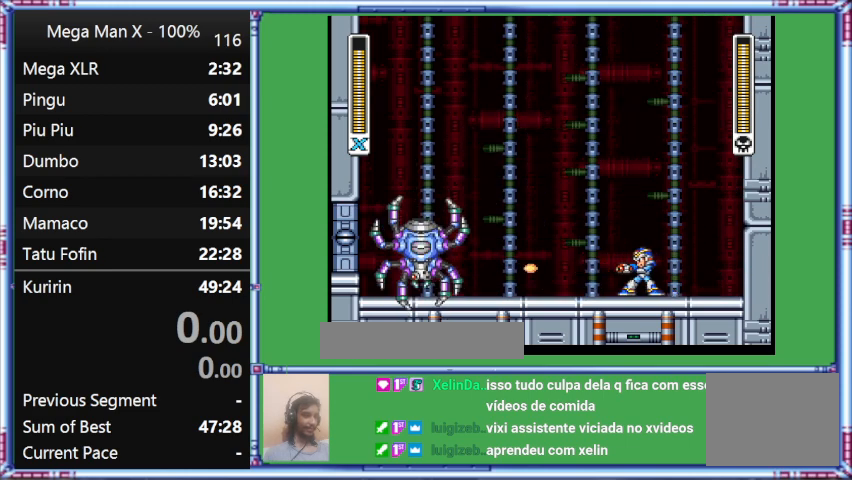
Gameplay with a controller (Nintendo layout); each line is a JSON object with the inputs held at the frame after it. "events" lists button and stick changes between this image and that frame as [ms after this image, input, new state], when the widget could be followed in between. Not read: L3 R3.
{"buttons": [], "events": [[100, "DPAD_LEFT", "up"], [100, "Y", "down"], [333, "Y", "up"]]}
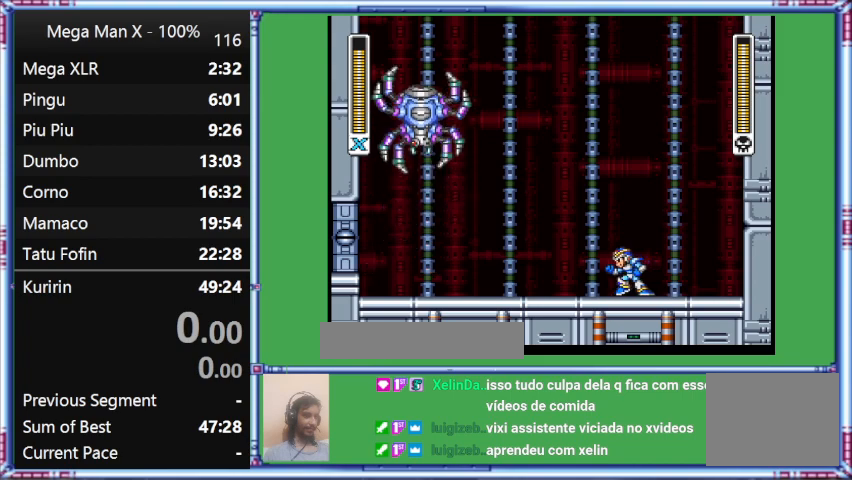
{"buttons": ["Y", "L1", "DPAD_UP", "DPAD_LEFT"], "events": [[67, "DPAD_LEFT", "down"], [300, "DPAD_UP", "down"], [300, "L1", "down"], [300, "Y", "down"]]}
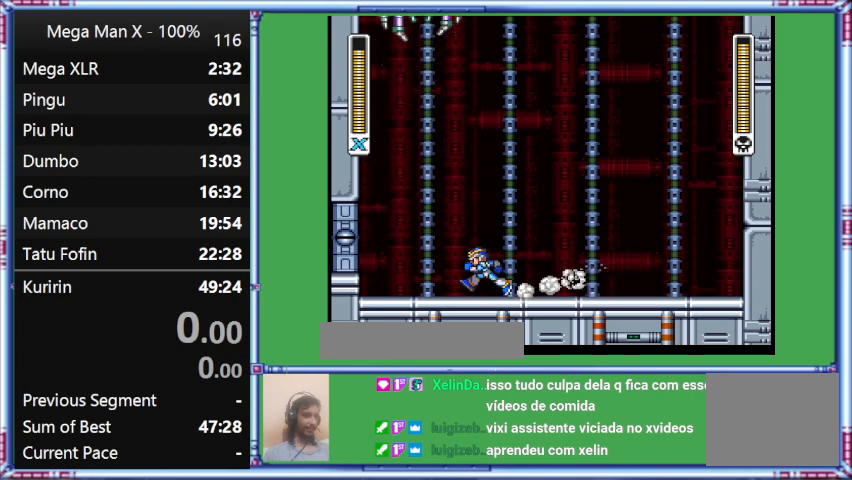
{"buttons": ["Y", "L1"], "events": [[333, "DPAD_LEFT", "up"], [333, "DPAD_UP", "up"]]}
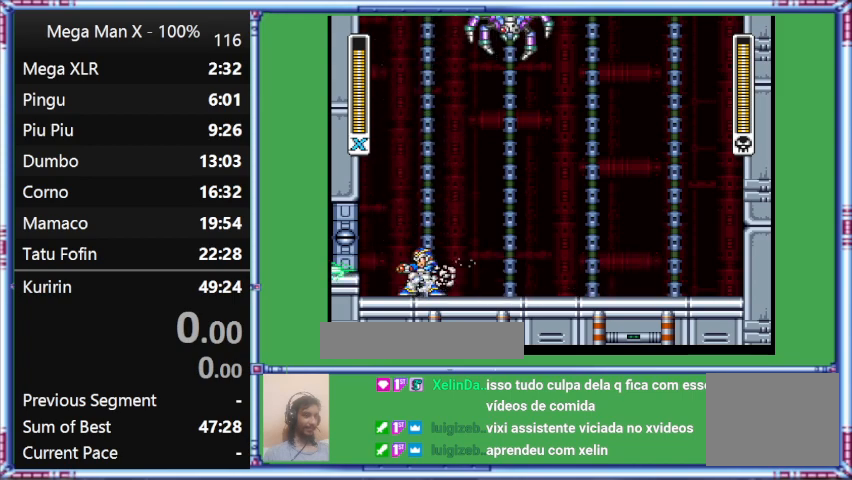
{"buttons": [], "events": [[67, "L1", "up"], [67, "Y", "up"]]}
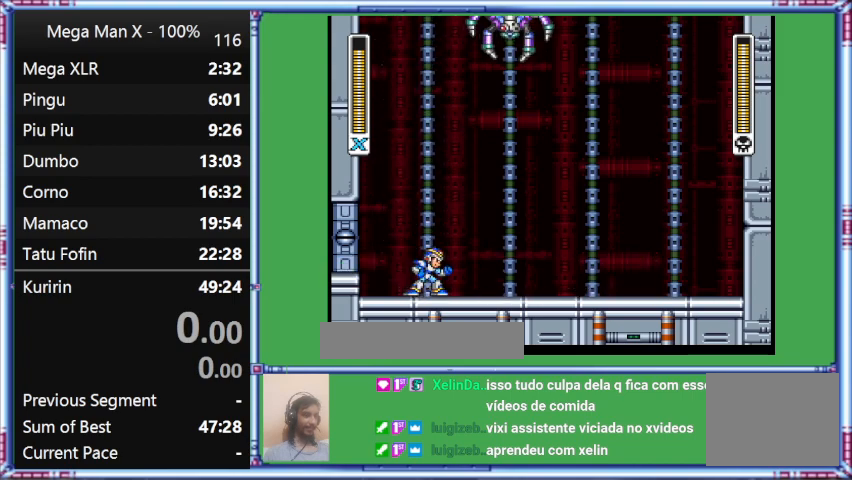
{"buttons": ["Y"], "events": [[467, "Y", "down"]]}
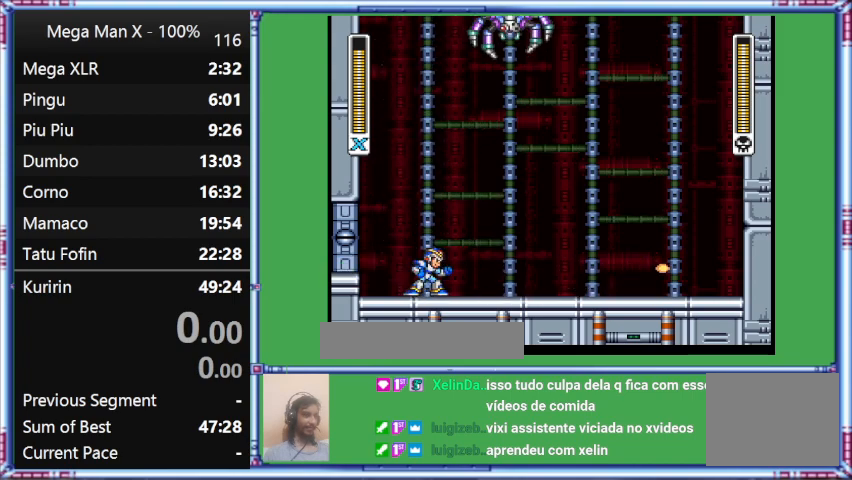
{"buttons": ["Y", "DPAD_RIGHT"], "events": [[433, "DPAD_RIGHT", "down"]]}
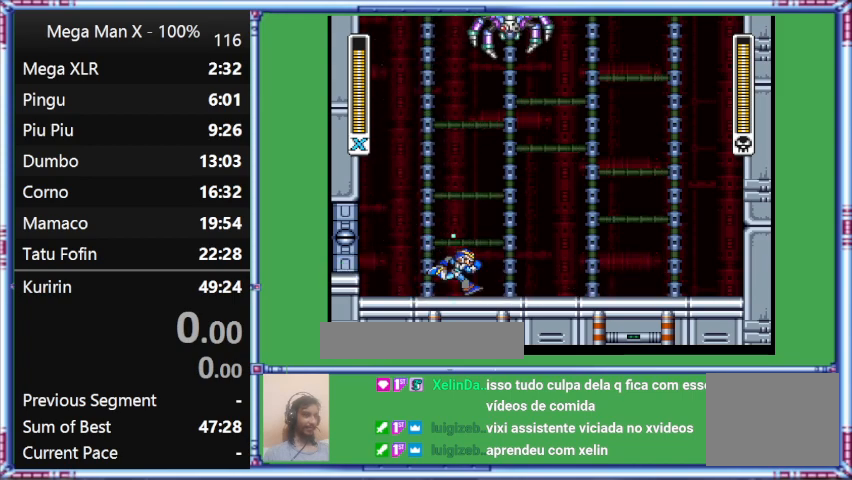
{"buttons": ["Y", "L1", "DPAD_RIGHT"], "events": [[300, "L1", "down"]]}
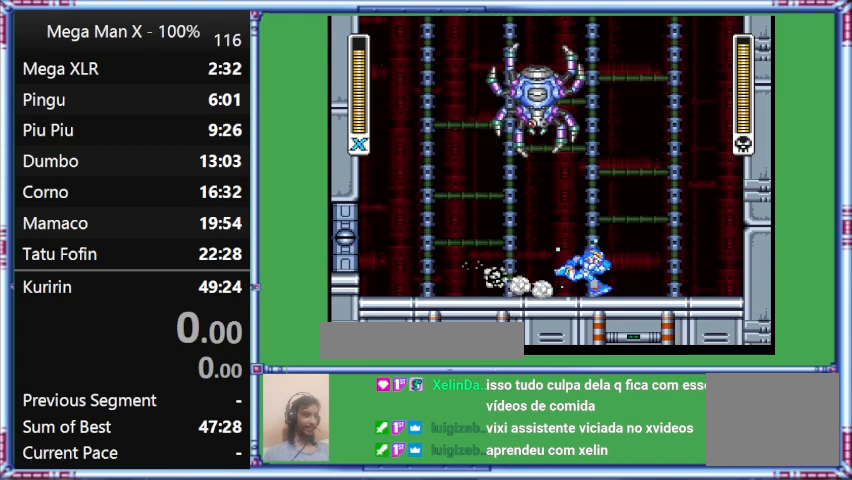
{"buttons": ["Y", "DPAD_RIGHT"], "events": [[67, "L1", "up"]]}
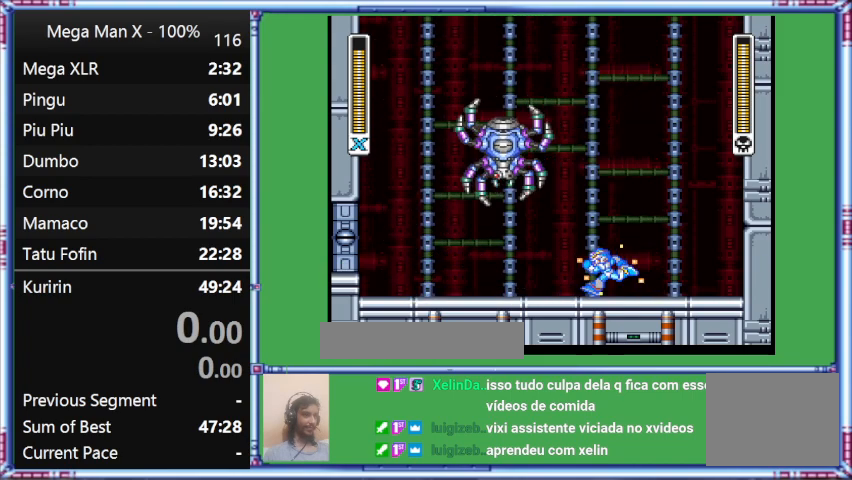
{"buttons": ["Y", "DPAD_RIGHT"], "events": [[167, "DPAD_LEFT", "down"], [167, "DPAD_RIGHT", "up"], [367, "DPAD_LEFT", "up"], [367, "DPAD_RIGHT", "down"]]}
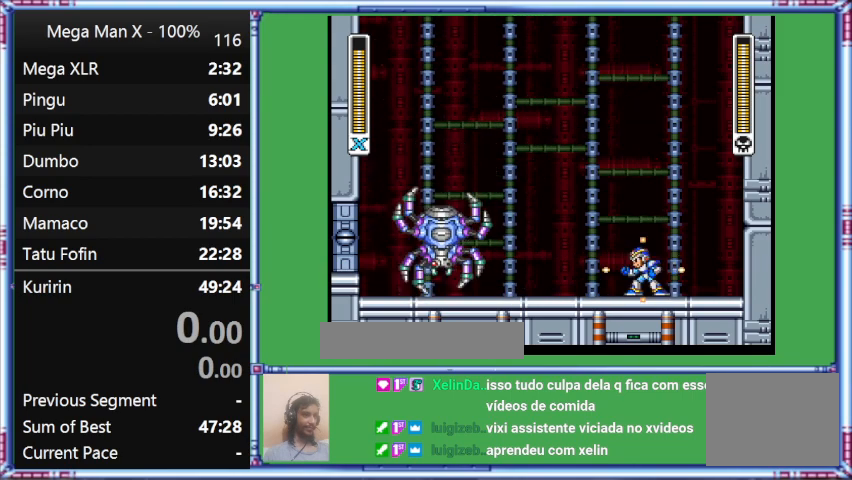
{"buttons": [], "events": [[67, "DPAD_RIGHT", "up"], [267, "DPAD_LEFT", "down"], [467, "DPAD_LEFT", "up"], [467, "Y", "up"]]}
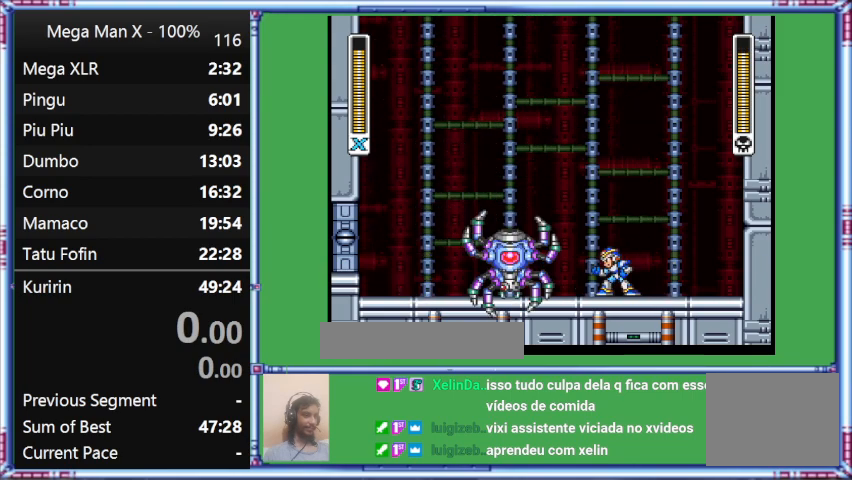
{"buttons": [], "events": []}
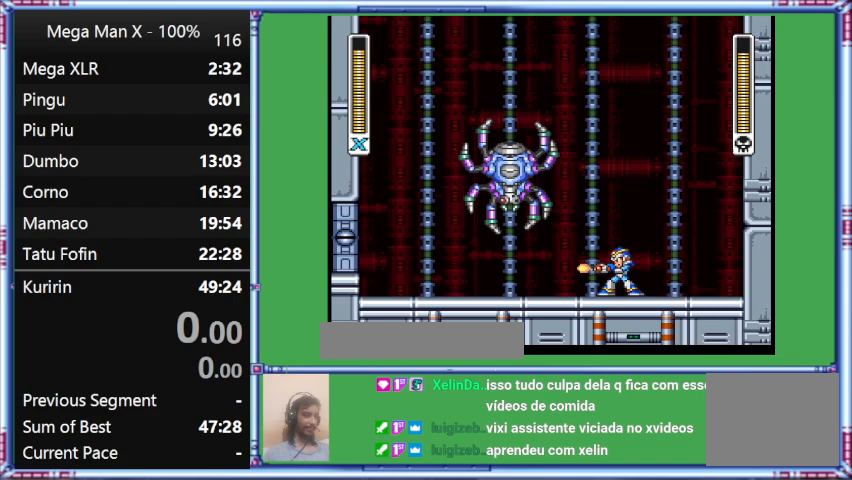
{"buttons": ["Y", "DPAD_LEFT"], "events": [[267, "DPAD_LEFT", "down"], [267, "Y", "down"]]}
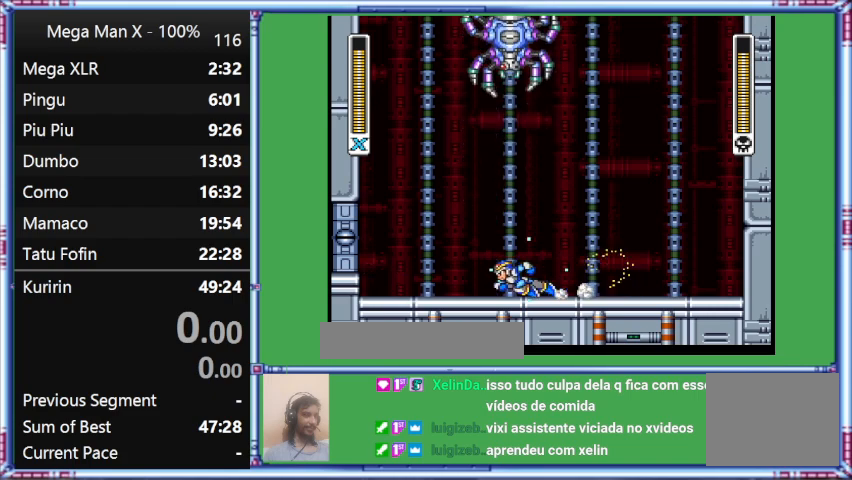
{"buttons": ["Y"], "events": [[167, "L1", "down"], [367, "DPAD_LEFT", "up"], [367, "L1", "up"]]}
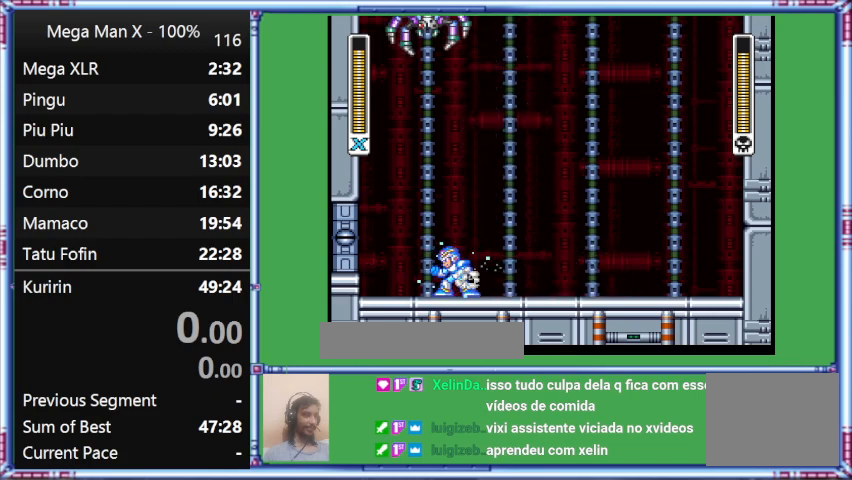
{"buttons": ["Y"], "events": []}
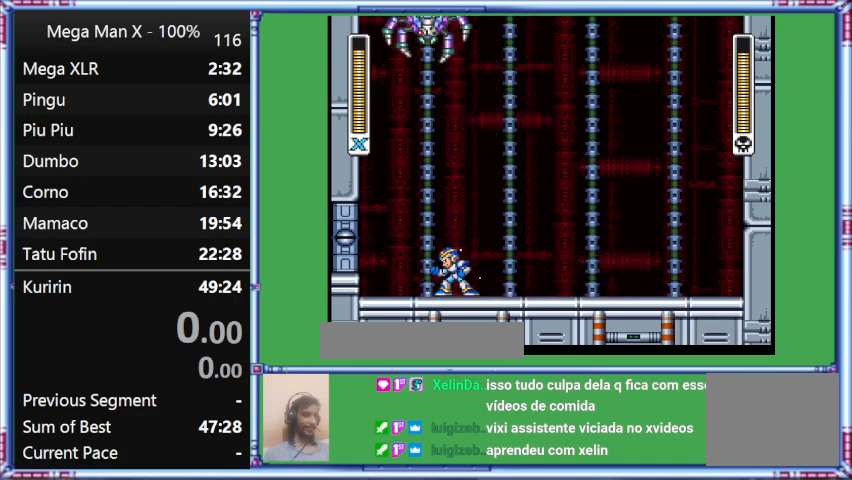
{"buttons": ["Y"], "events": []}
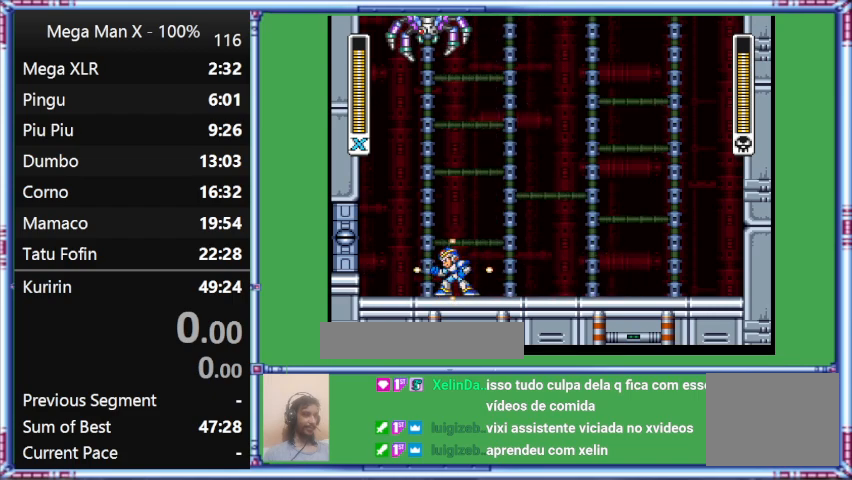
{"buttons": ["Y"], "events": []}
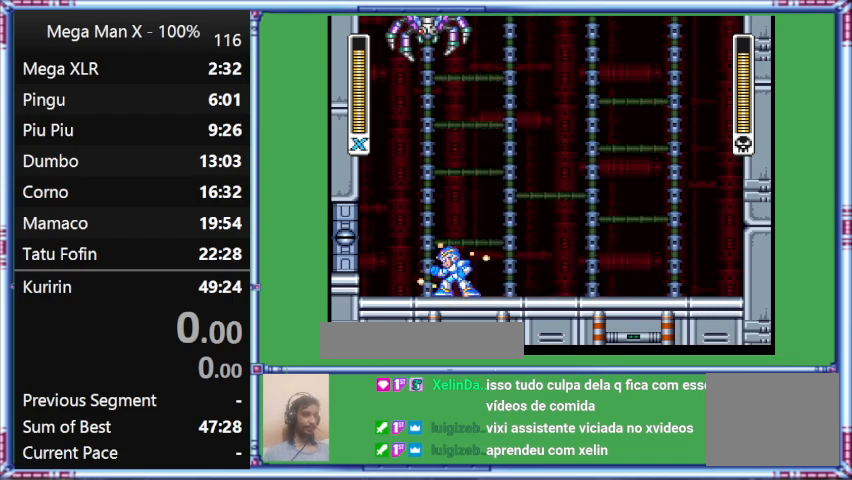
{"buttons": ["Y"], "events": []}
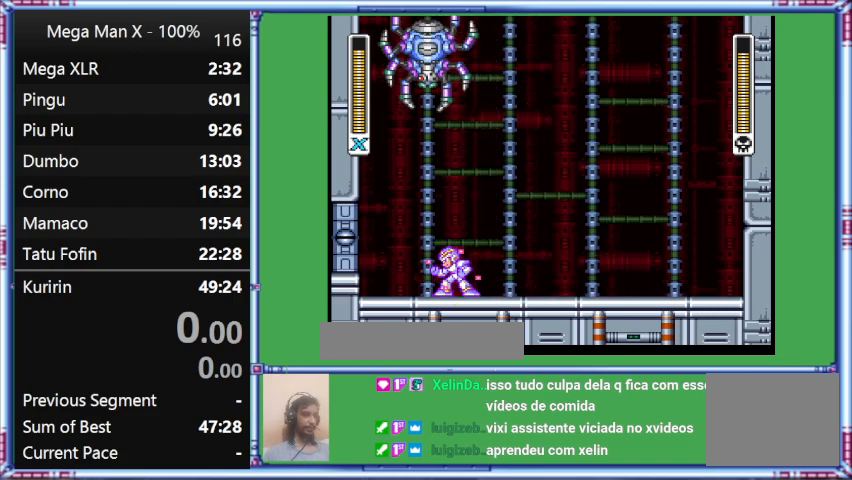
{"buttons": ["Y"], "events": []}
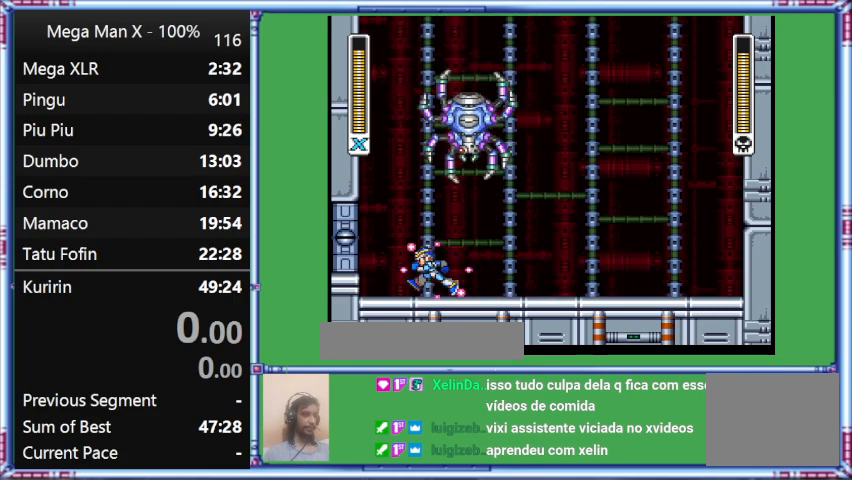
{"buttons": ["Y"], "events": [[100, "DPAD_LEFT", "down"], [467, "DPAD_LEFT", "up"]]}
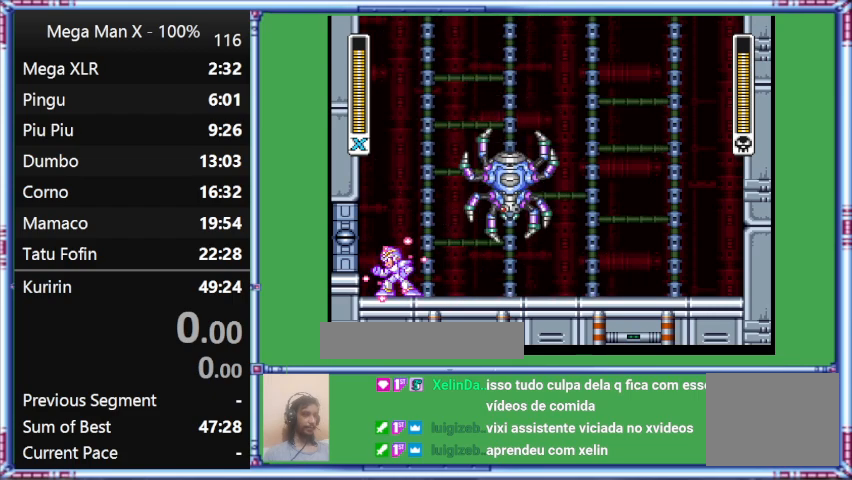
{"buttons": ["Y"], "events": []}
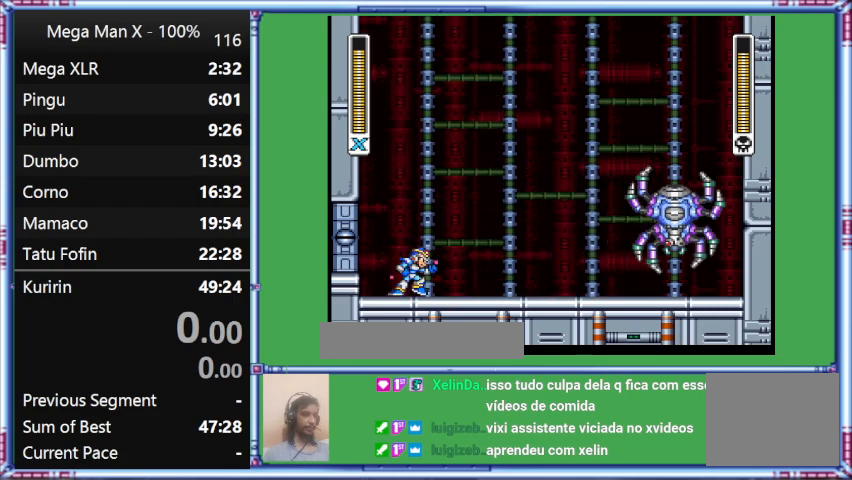
{"buttons": [], "events": [[367, "Y", "up"]]}
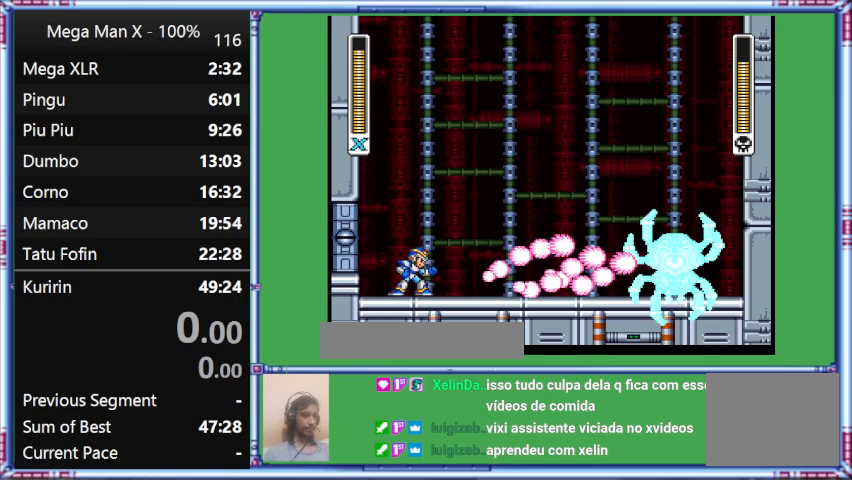
{"buttons": [], "events": []}
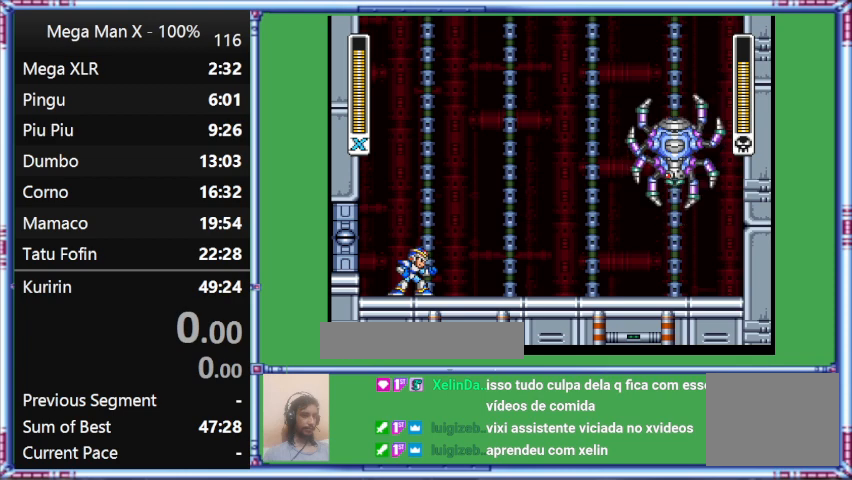
{"buttons": ["Y"], "events": [[200, "Y", "down"]]}
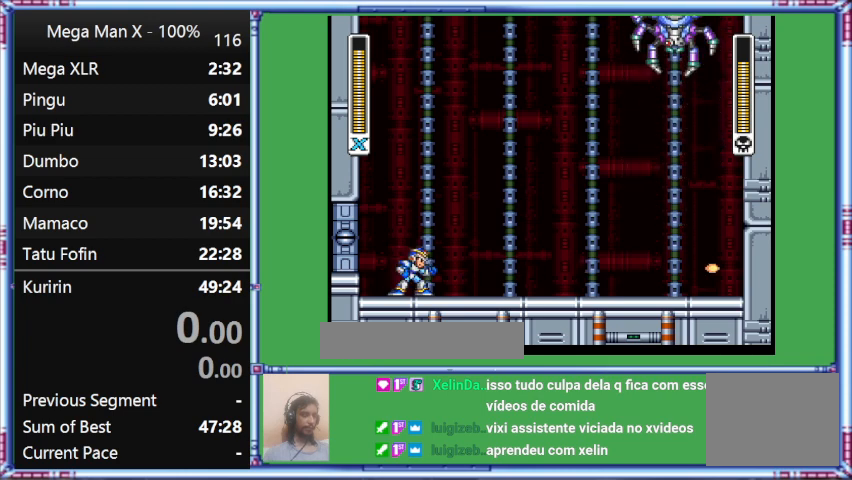
{"buttons": ["Y"], "events": []}
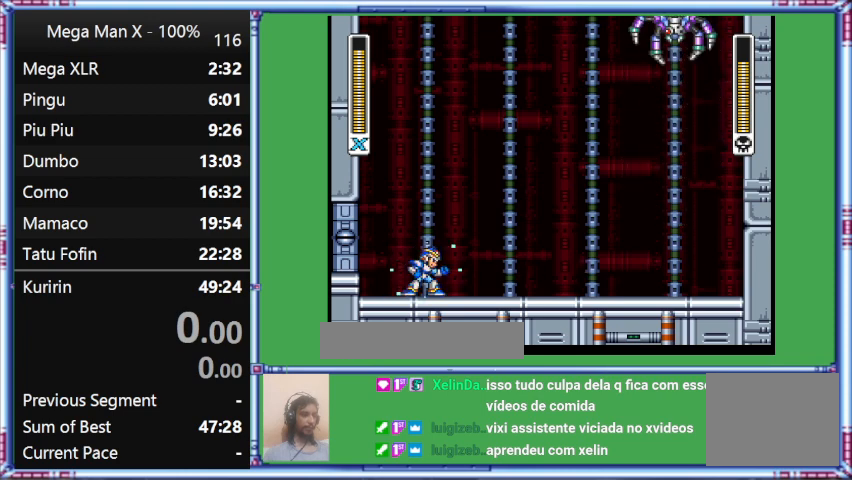
{"buttons": ["Y"], "events": []}
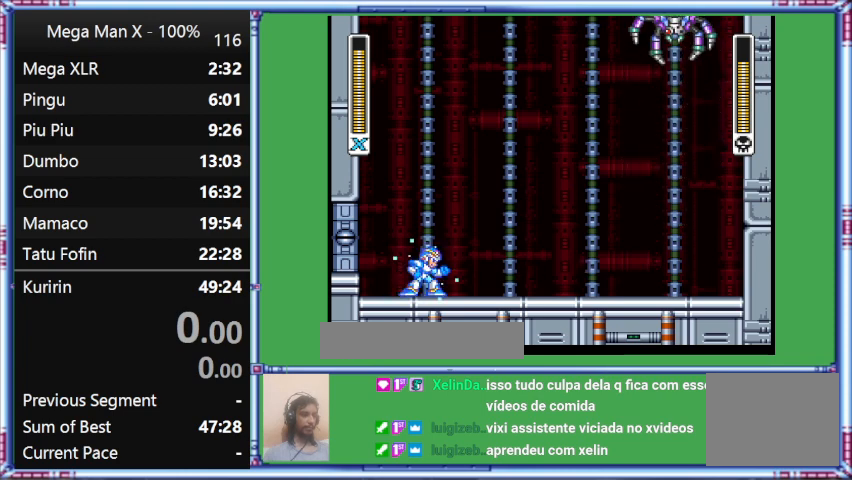
{"buttons": ["Y"], "events": []}
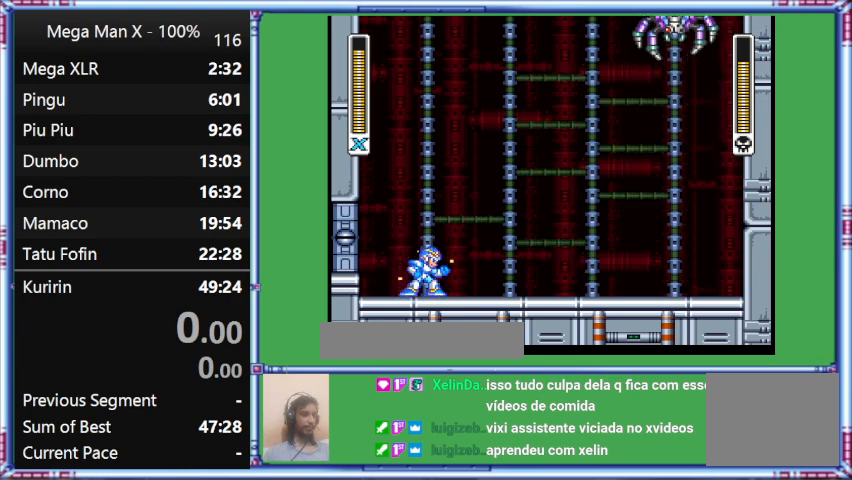
{"buttons": ["Y"], "events": []}
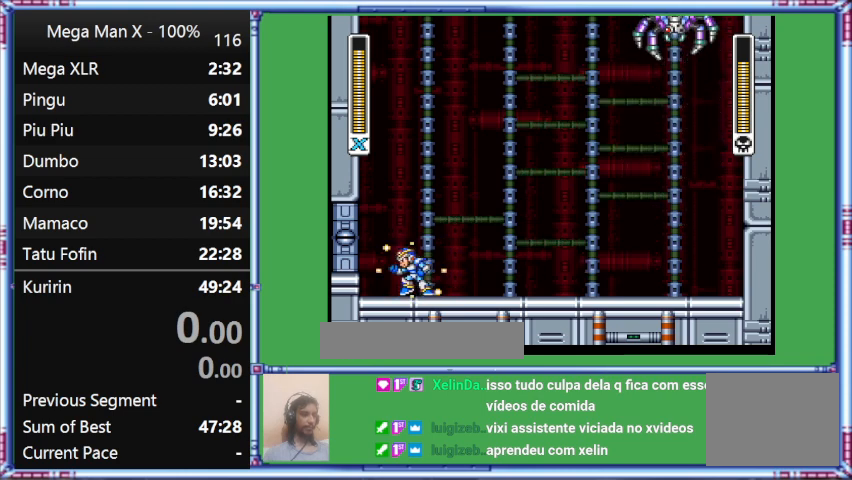
{"buttons": ["Y", "DPAD_LEFT"], "events": [[167, "DPAD_LEFT", "down"]]}
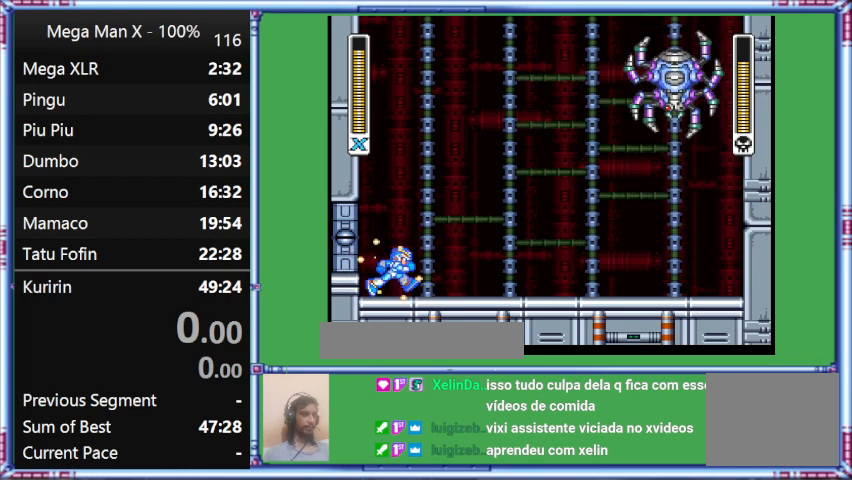
{"buttons": ["Y"], "events": [[100, "DPAD_LEFT", "up"], [100, "DPAD_RIGHT", "down"], [300, "DPAD_RIGHT", "up"]]}
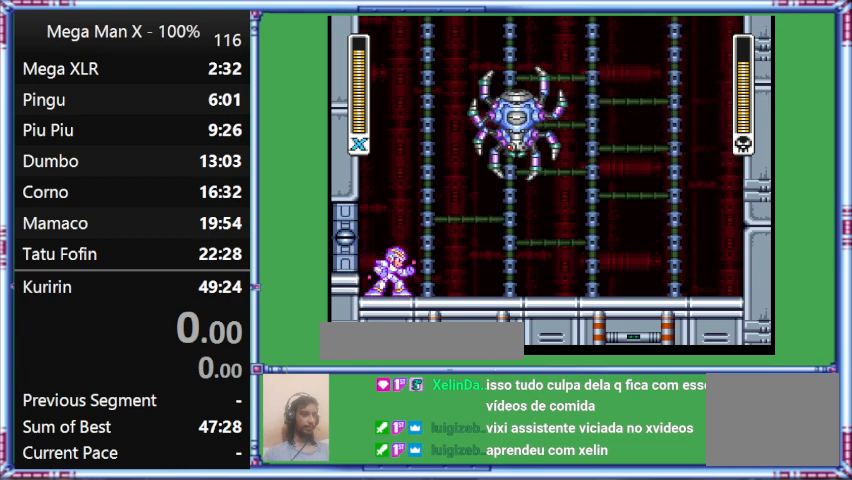
{"buttons": ["Y"], "events": []}
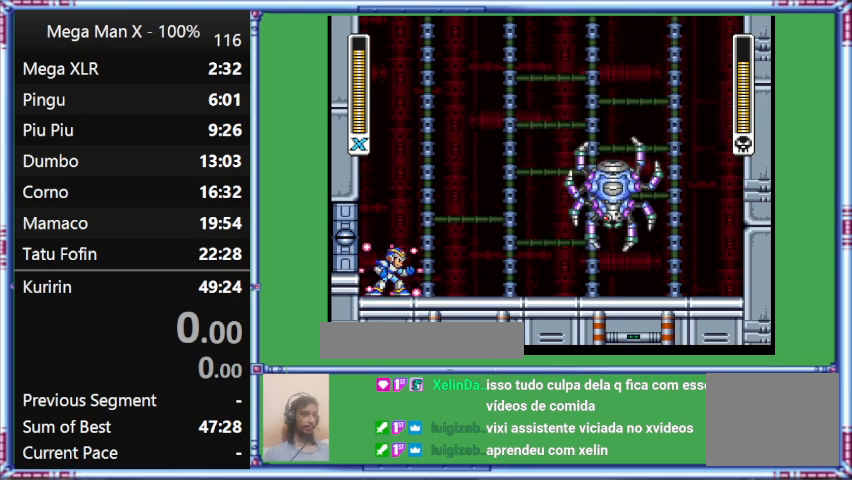
{"buttons": ["Y", "DPAD_UP"], "events": [[500, "DPAD_UP", "down"]]}